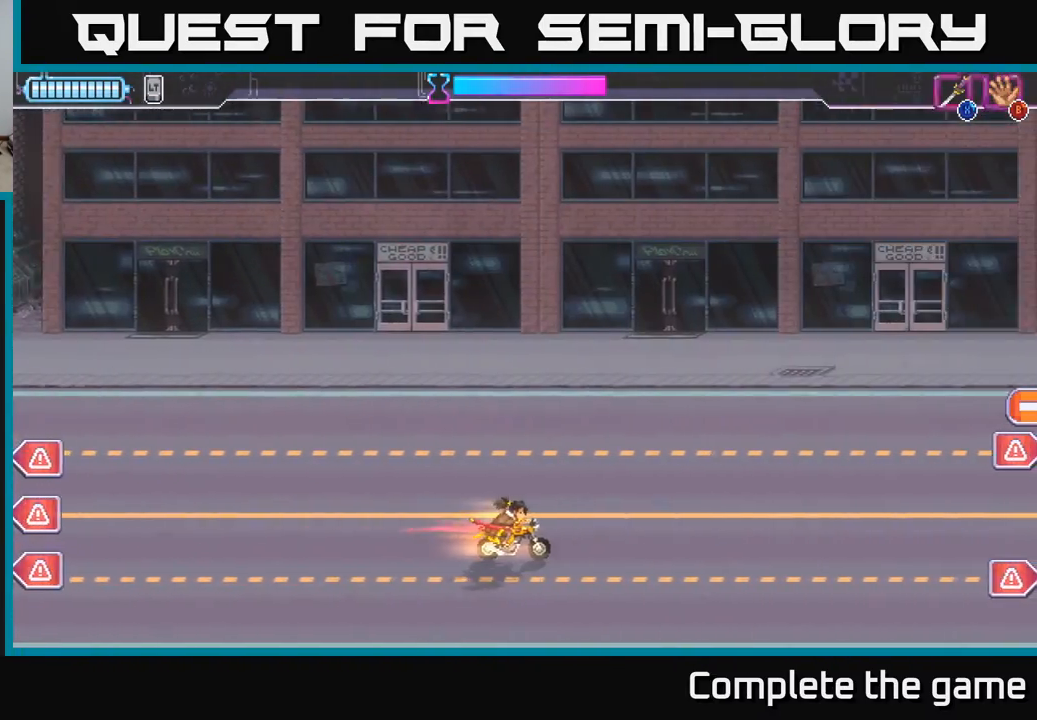
Gameplay with a controller (Xbox layout); each line is a JSON object with the inputs held at the frame after it. "events" lists button and stick changes between this image and that frame as [ms after this image, input, new state], when the widget could be followed in between.
{"buttons": ["DPAD_LEFT"], "left_stick": "center", "right_stick": "center", "events": [[17, "DPAD_LEFT", "down"]]}
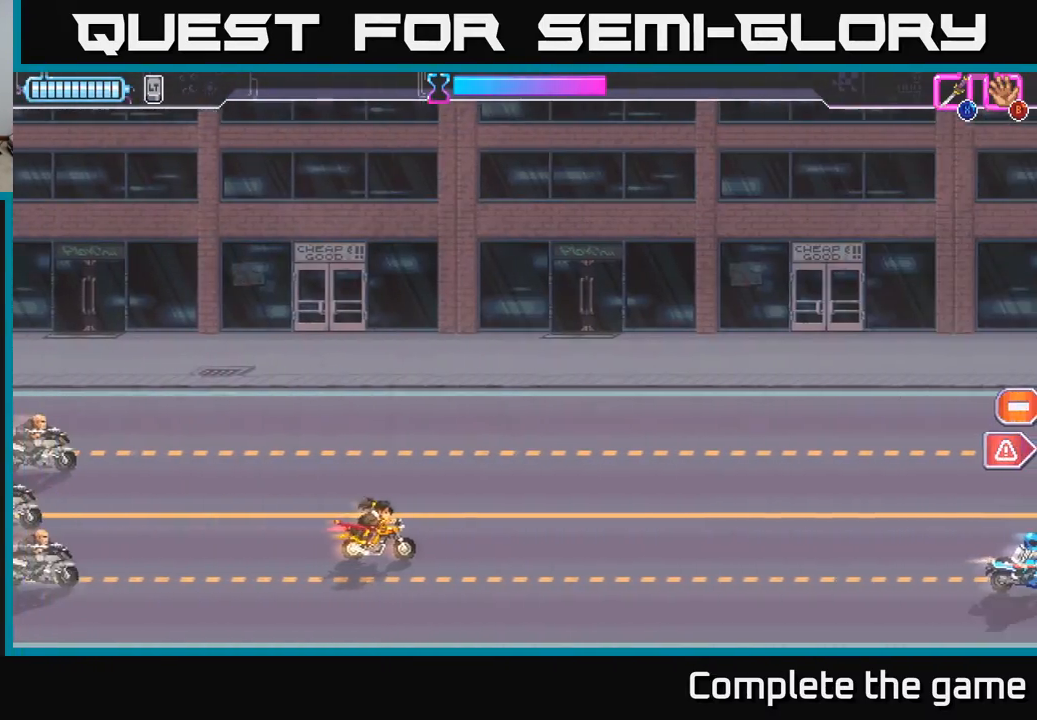
{"buttons": ["DPAD_UP", "DPAD_LEFT"], "left_stick": "center", "right_stick": "center", "events": [[83, "DPAD_DOWN", "down"], [233, "DPAD_DOWN", "up"], [283, "DPAD_UP", "down"], [333, "X", "down"], [450, "X", "up"]]}
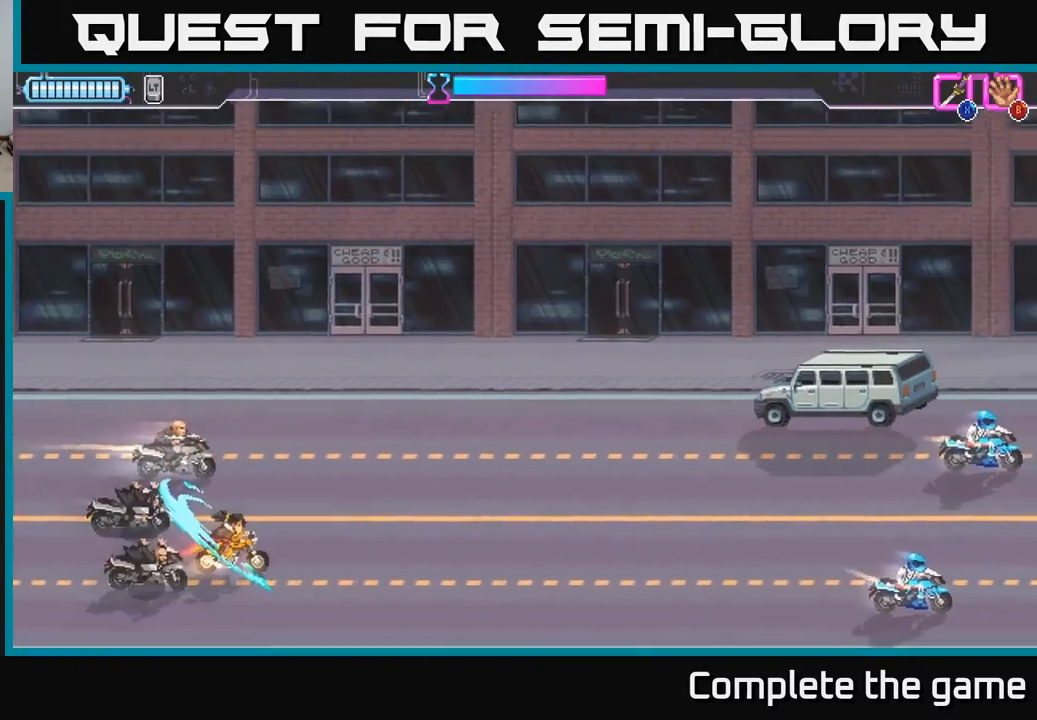
{"buttons": ["DPAD_UP"], "left_stick": "center", "right_stick": "center", "events": [[17, "DPAD_LEFT", "up"], [317, "DPAD_RIGHT", "down"], [350, "X", "down"], [367, "DPAD_UP", "up"], [417, "DPAD_UP", "down"], [467, "X", "up"], [483, "DPAD_RIGHT", "up"]]}
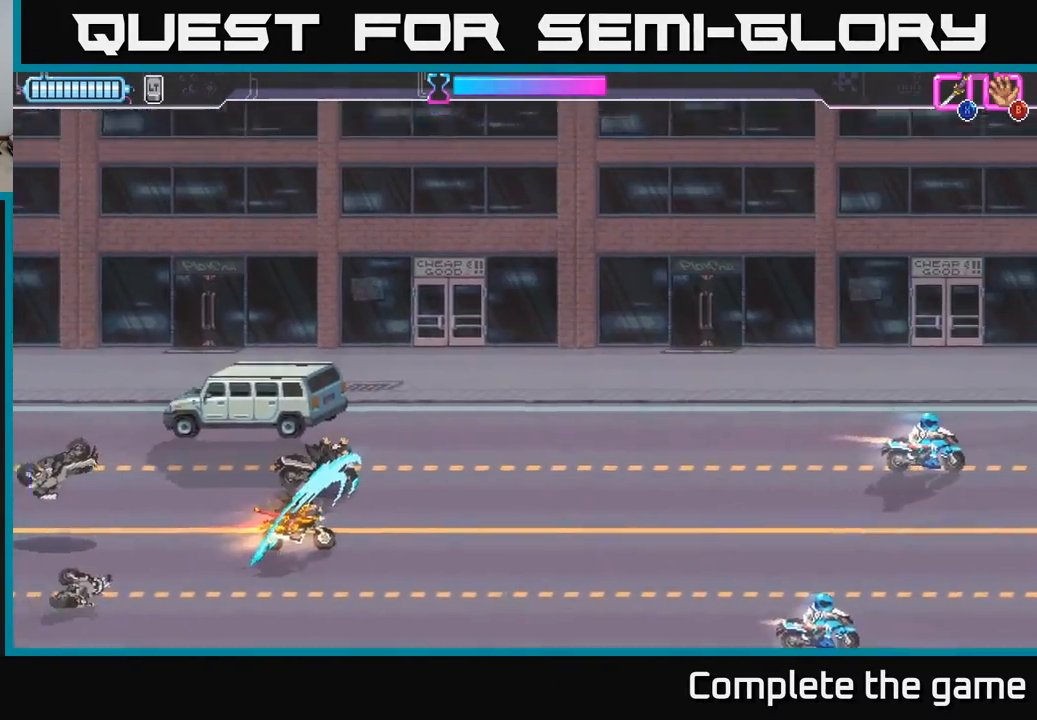
{"buttons": ["DPAD_DOWN", "DPAD_RIGHT"], "left_stick": "center", "right_stick": "center", "events": [[83, "DPAD_RIGHT", "down"], [150, "DPAD_UP", "up"], [250, "DPAD_DOWN", "down"]]}
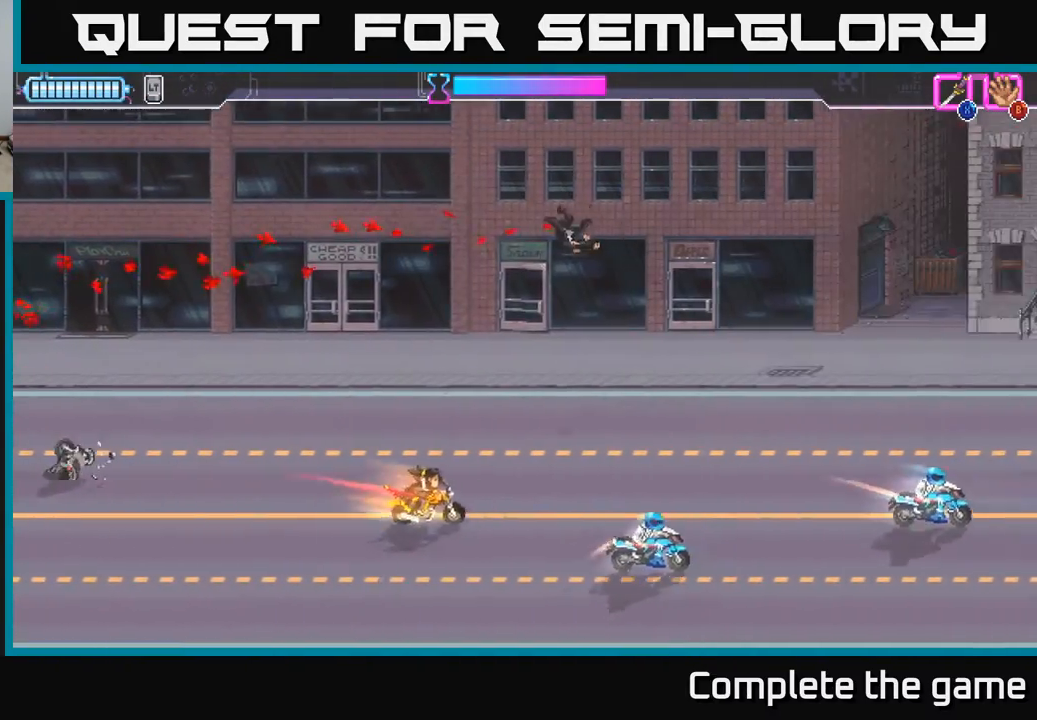
{"buttons": ["DPAD_RIGHT"], "left_stick": "center", "right_stick": "center", "events": [[100, "DPAD_DOWN", "up"], [100, "X", "down"], [200, "X", "up"]]}
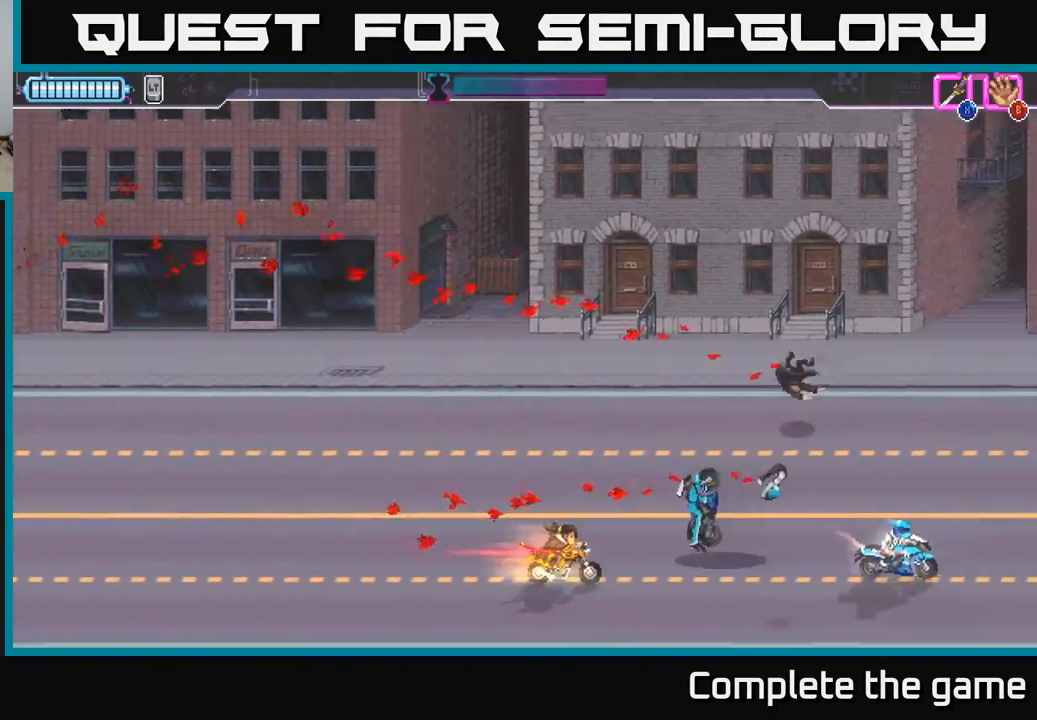
{"buttons": [], "left_stick": "center", "right_stick": "center", "events": [[233, "X", "down"], [317, "DPAD_DOWN", "down"], [350, "X", "up"], [367, "DPAD_DOWN", "up"], [433, "DPAD_RIGHT", "up"]]}
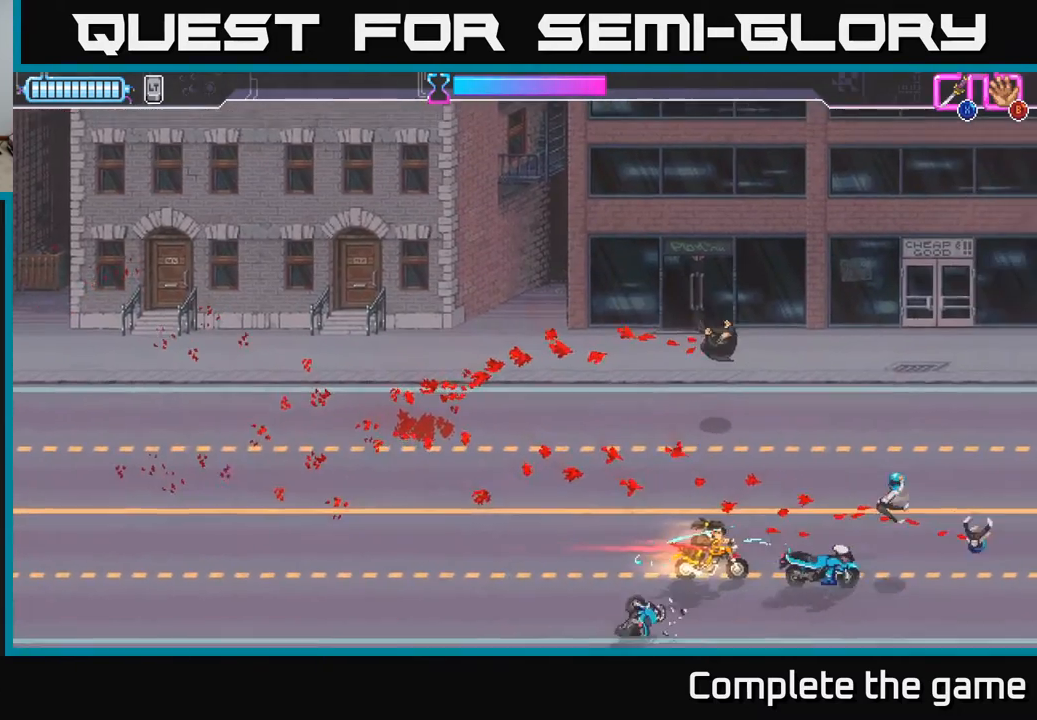
{"buttons": [], "left_stick": "center", "right_stick": "center", "events": [[233, "DPAD_LEFT", "down"], [233, "DPAD_UP", "down"], [500, "DPAD_LEFT", "up"], [500, "DPAD_UP", "up"]]}
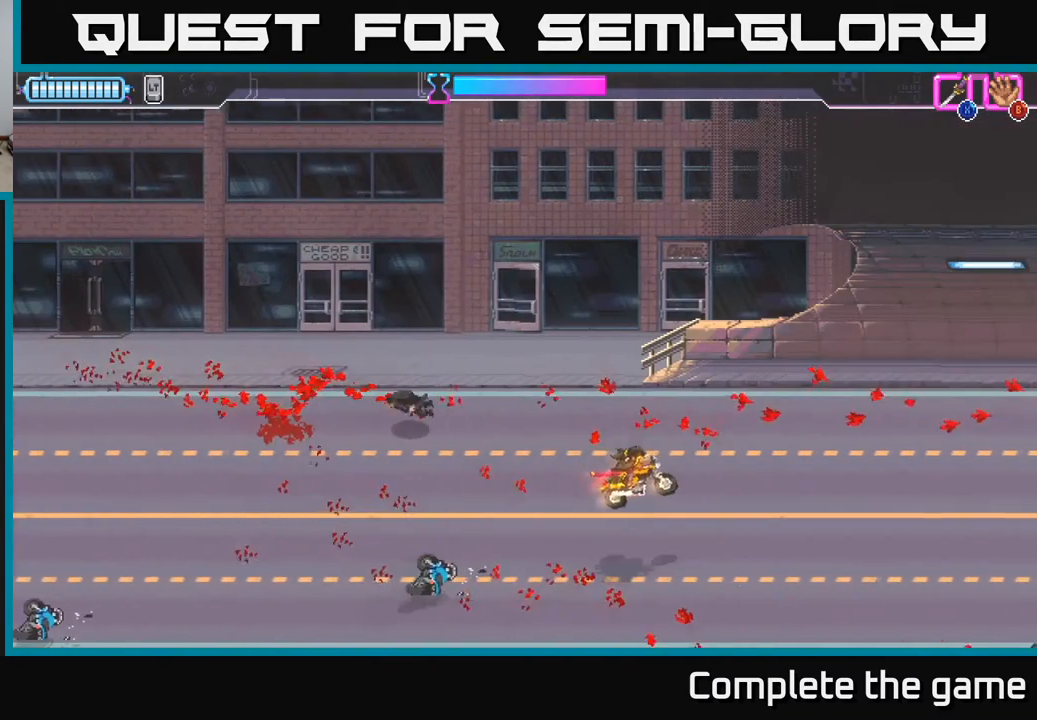
{"buttons": [], "left_stick": "center", "right_stick": "center", "events": []}
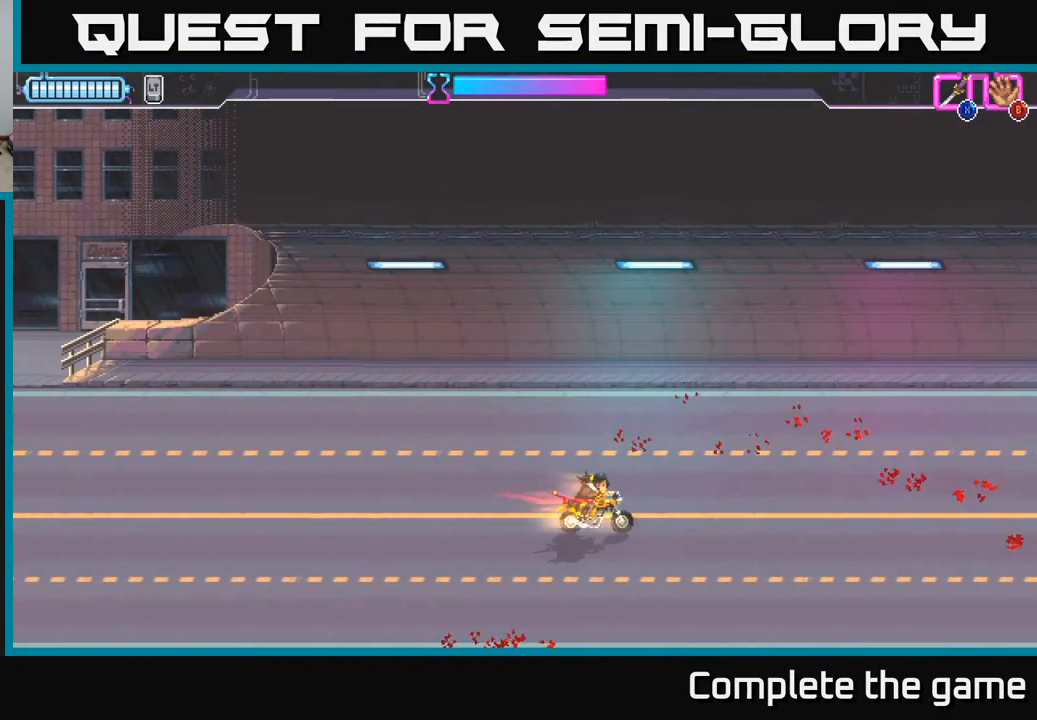
{"buttons": ["DPAD_LEFT"], "left_stick": "center", "right_stick": "center", "events": [[117, "DPAD_LEFT", "down"]]}
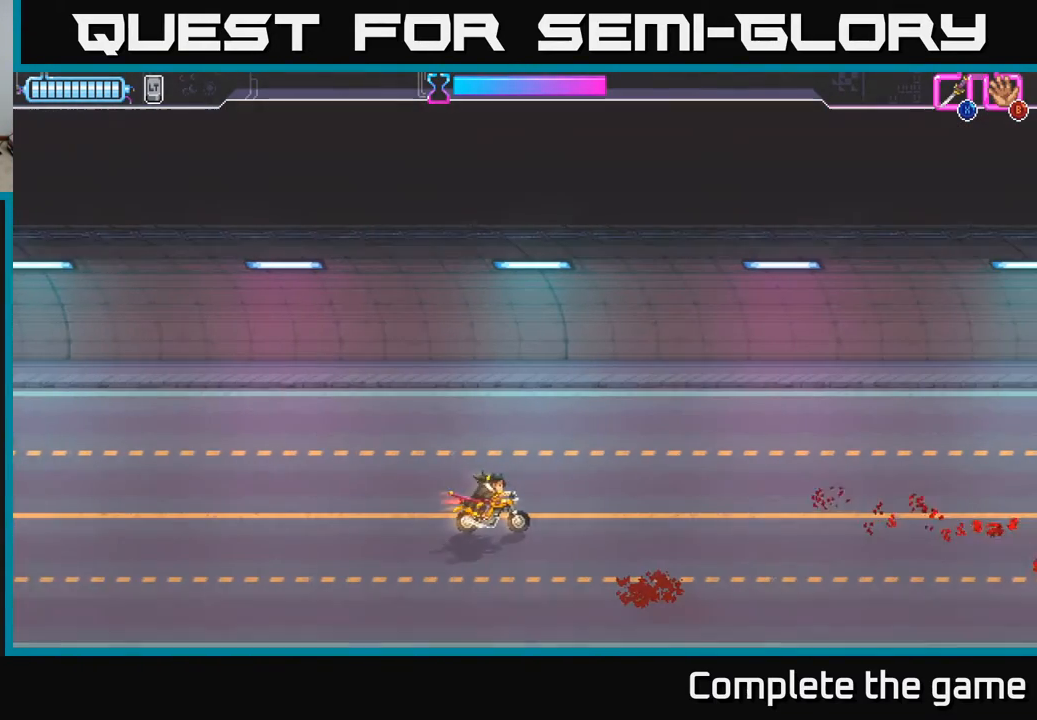
{"buttons": [], "left_stick": "center", "right_stick": "center", "events": [[83, "DPAD_LEFT", "up"], [200, "DPAD_DOWN", "down"], [317, "DPAD_DOWN", "up"]]}
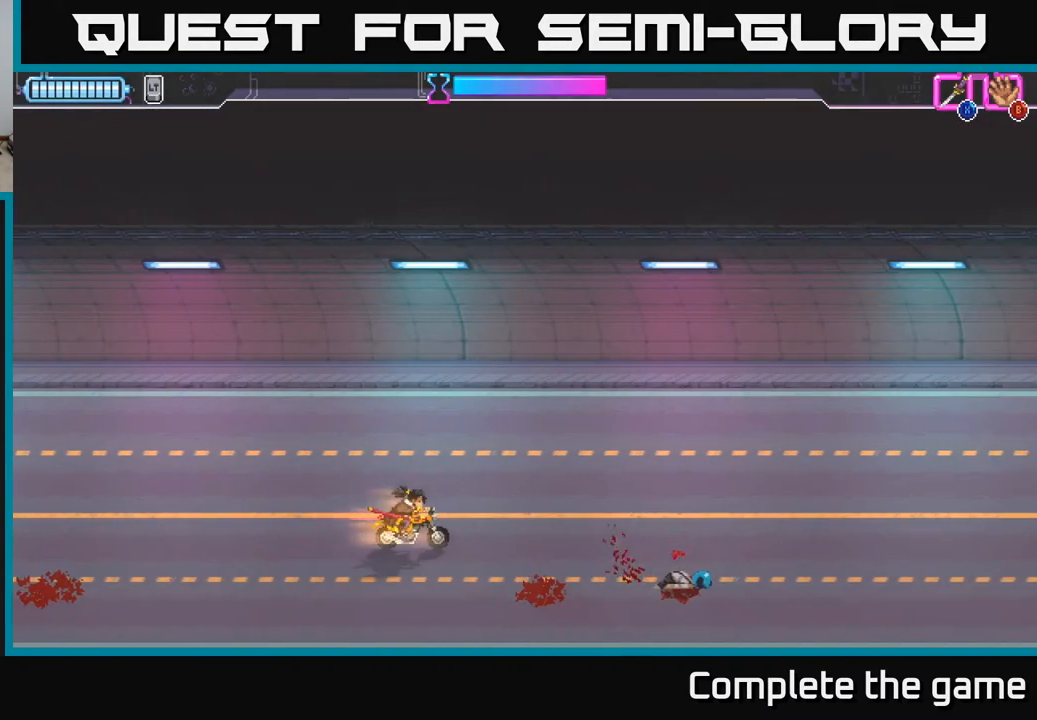
{"buttons": [], "left_stick": "center", "right_stick": "center", "events": []}
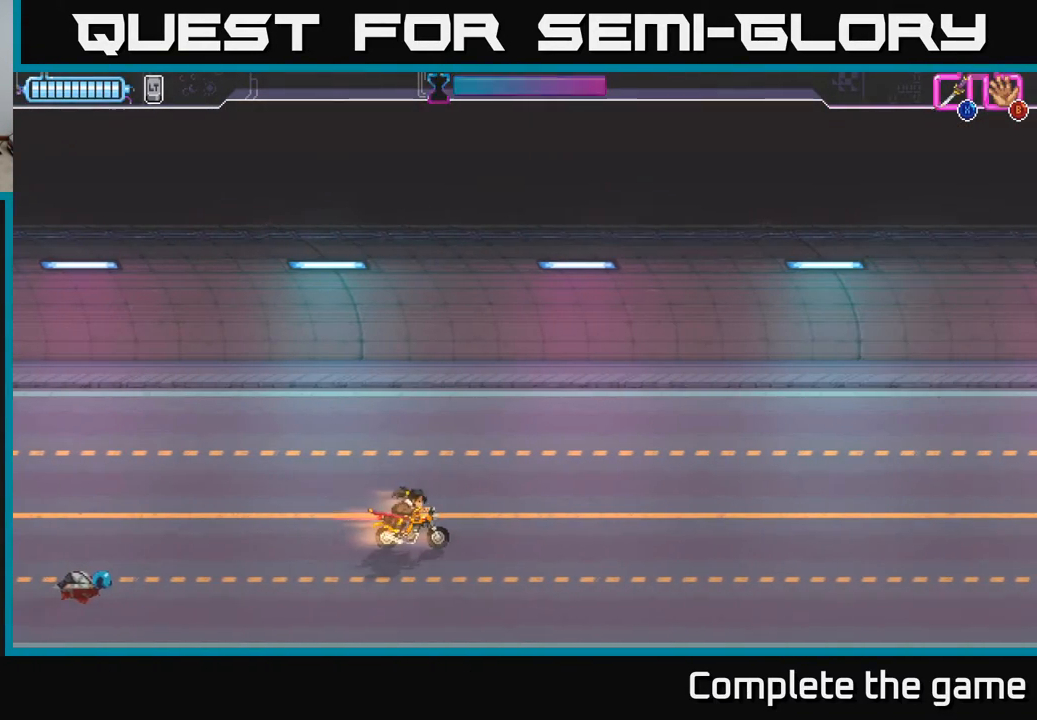
{"buttons": ["A"], "left_stick": "center", "right_stick": "center", "events": [[233, "A", "down"]]}
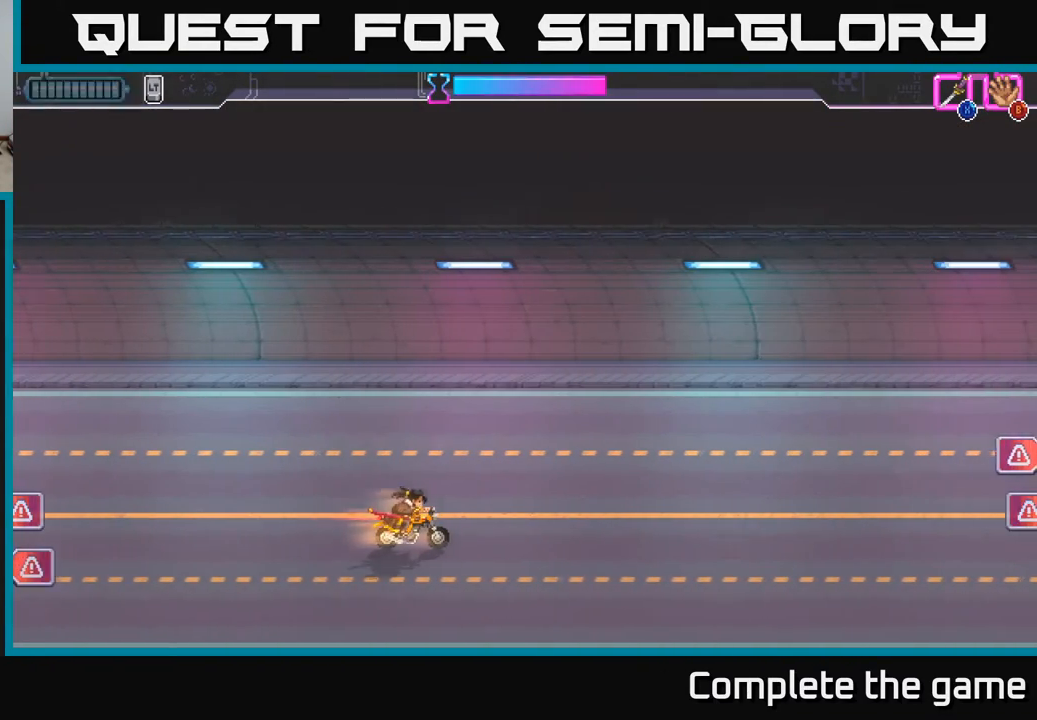
{"buttons": [], "left_stick": "center", "right_stick": "center", "events": [[133, "A", "up"]]}
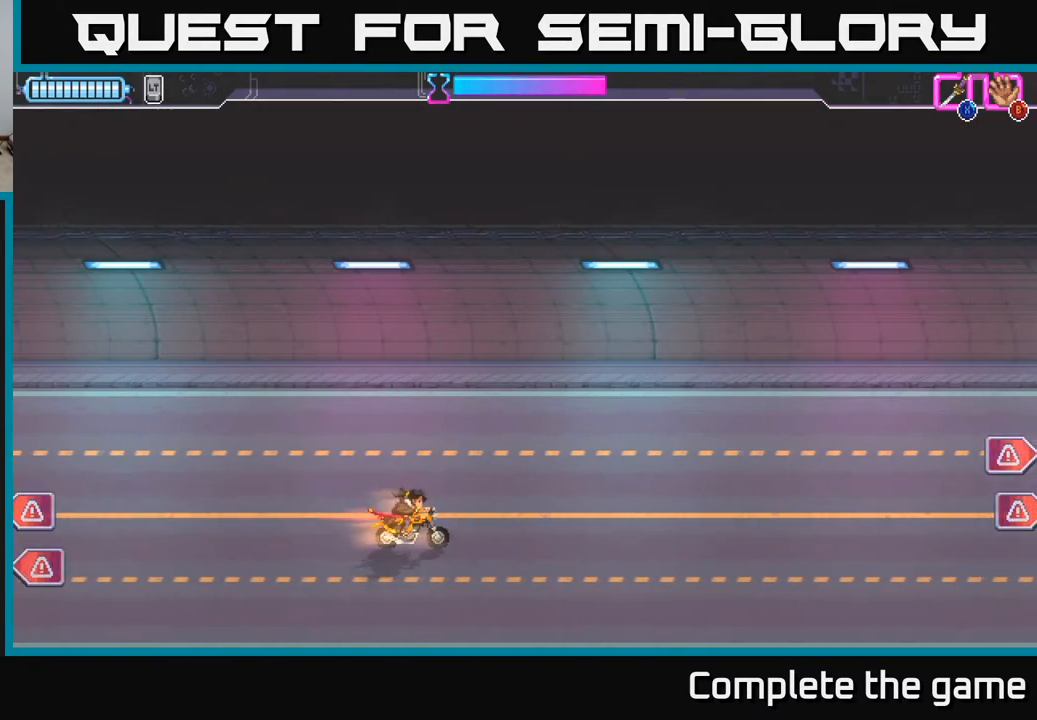
{"buttons": ["DPAD_LEFT"], "left_stick": "center", "right_stick": "center", "events": [[83, "DPAD_LEFT", "down"]]}
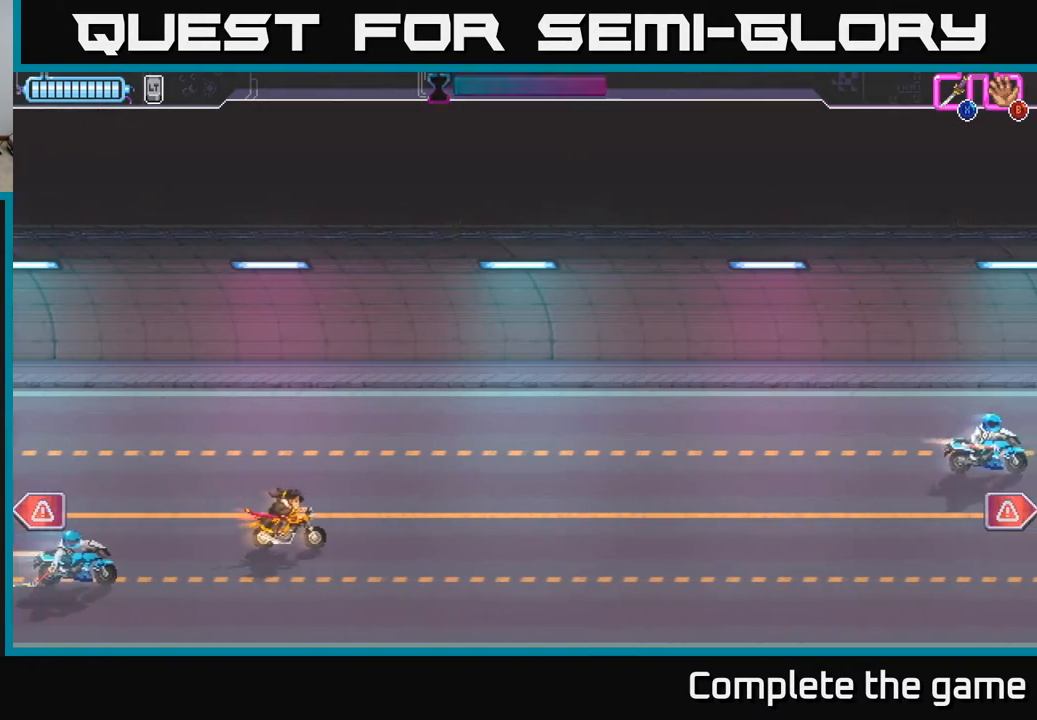
{"buttons": [], "left_stick": "center", "right_stick": "center", "events": [[133, "X", "down"], [267, "X", "up"], [400, "DPAD_LEFT", "up"]]}
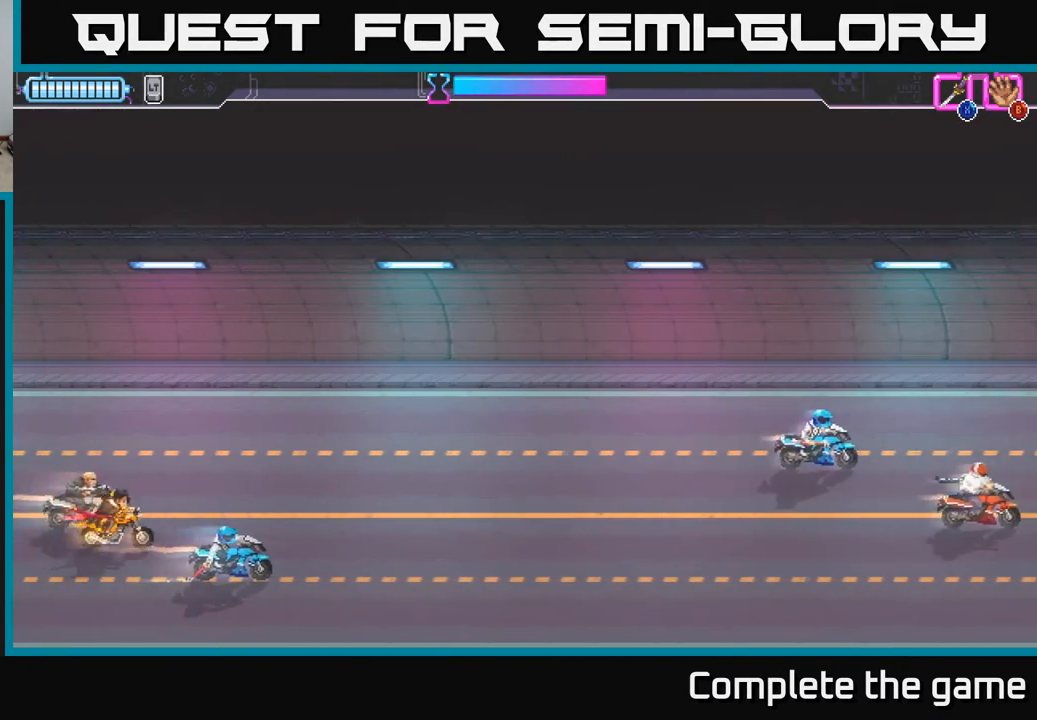
{"buttons": ["DPAD_RIGHT"], "left_stick": "center", "right_stick": "center", "events": [[50, "X", "down"], [67, "DPAD_RIGHT", "down"], [100, "DPAD_DOWN", "down"], [133, "X", "up"], [167, "DPAD_DOWN", "up"]]}
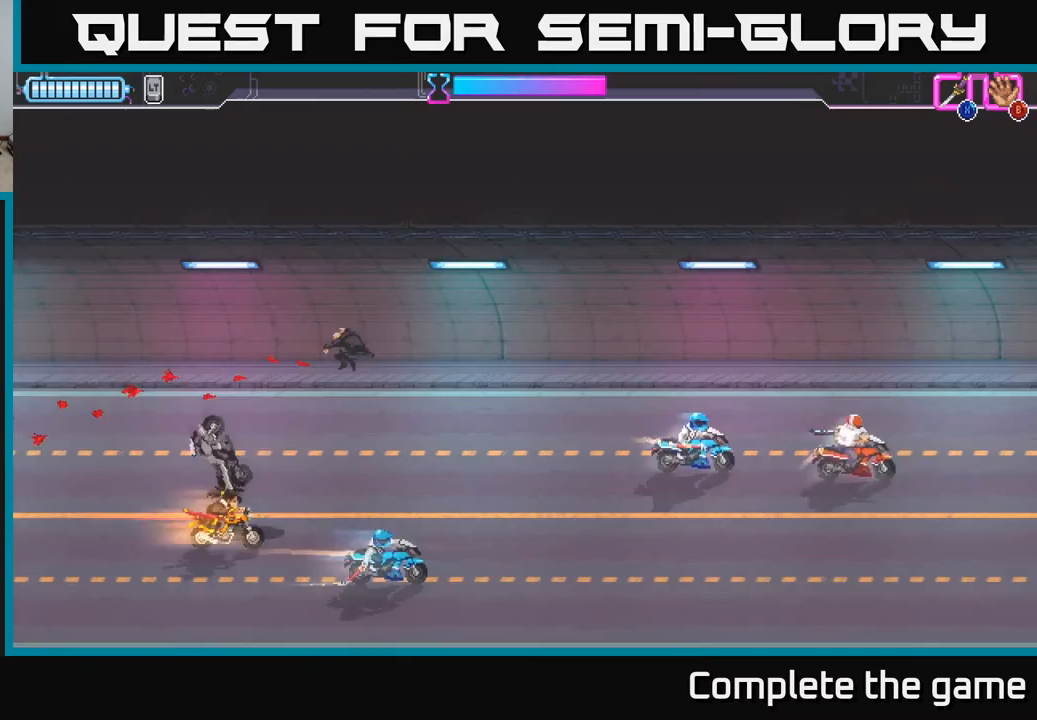
{"buttons": [], "left_stick": "center", "right_stick": "center", "events": [[167, "DPAD_DOWN", "down"], [267, "X", "down"], [367, "DPAD_DOWN", "up"], [383, "X", "up"], [500, "DPAD_RIGHT", "up"]]}
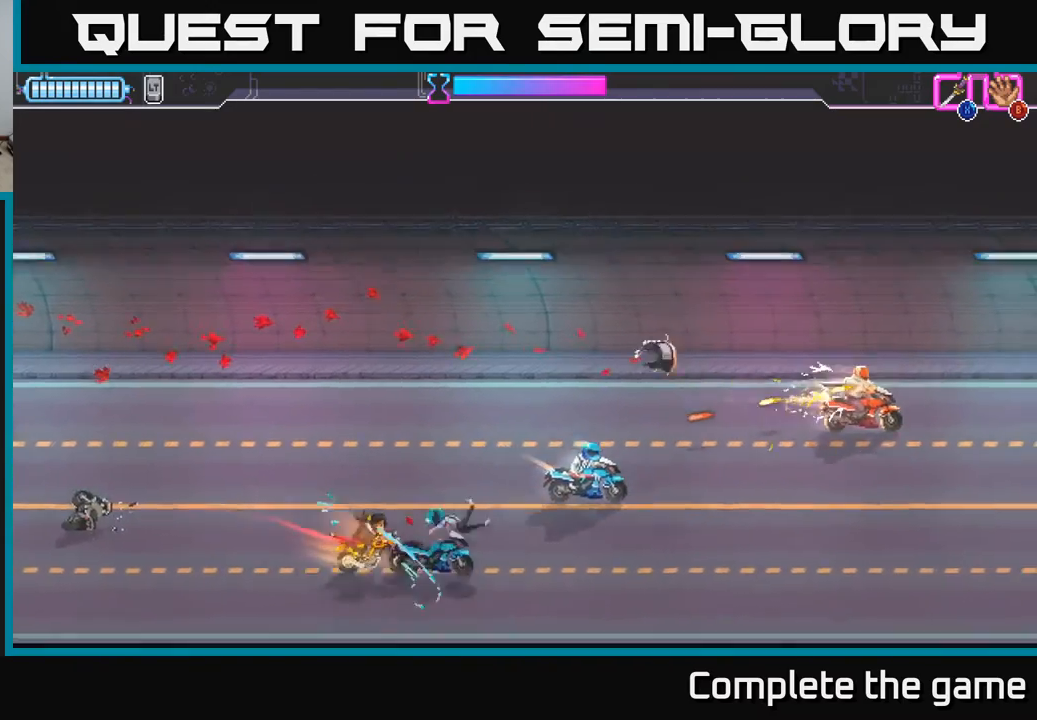
{"buttons": ["X", "DPAD_DOWN", "DPAD_RIGHT"], "left_stick": "center", "right_stick": "center", "events": [[133, "DPAD_RIGHT", "down"], [200, "DPAD_UP", "down"], [283, "X", "down"], [383, "DPAD_UP", "up"], [383, "X", "up"], [417, "DPAD_UP", "down"], [450, "X", "down"], [467, "DPAD_UP", "up"], [500, "DPAD_DOWN", "down"]]}
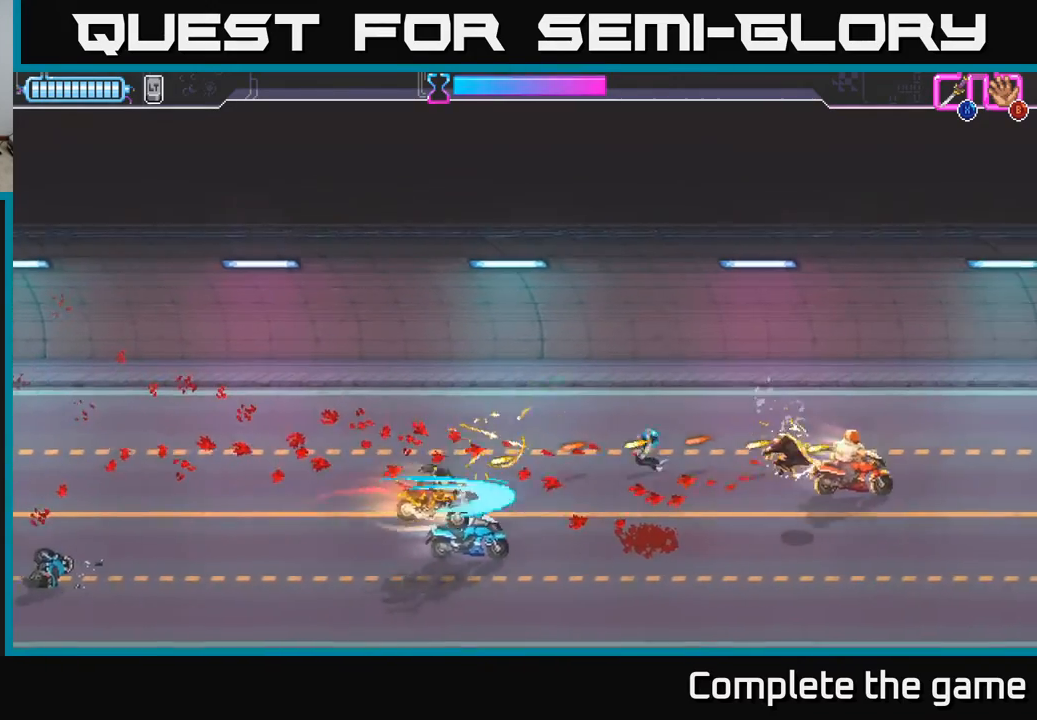
{"buttons": ["DPAD_DOWN", "DPAD_RIGHT"], "left_stick": "center", "right_stick": "center", "events": [[50, "X", "up"], [67, "A", "down"], [133, "X", "down"], [200, "A", "up"], [217, "X", "up"], [317, "X", "down"], [400, "X", "up"]]}
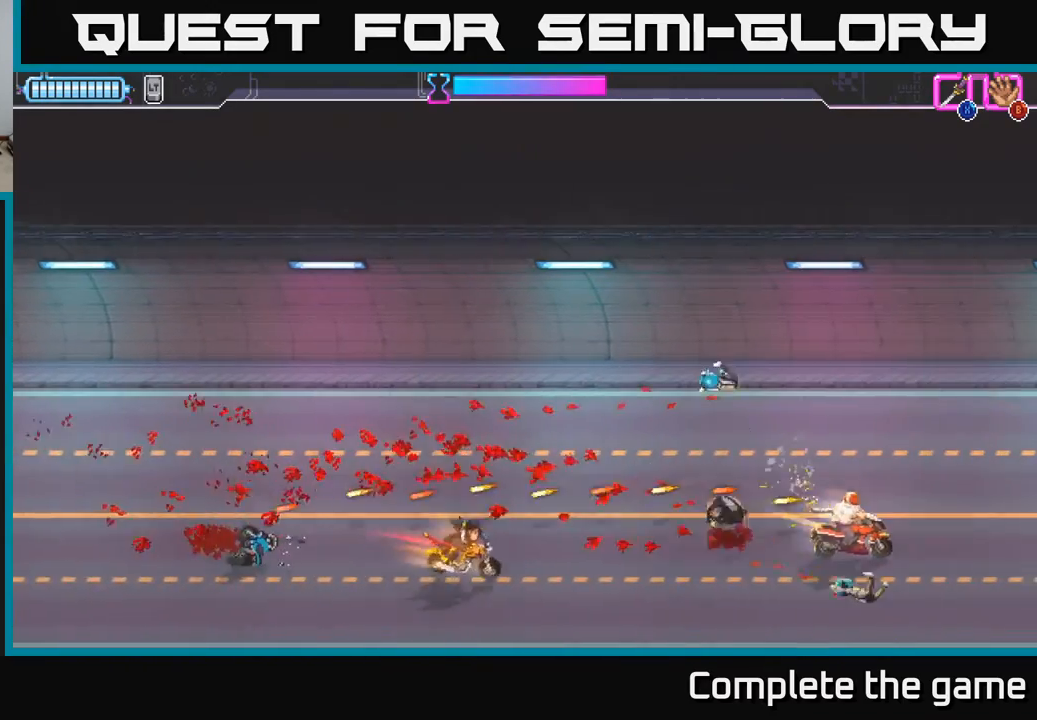
{"buttons": ["DPAD_RIGHT"], "left_stick": "center", "right_stick": "center", "events": [[50, "A", "down"], [133, "X", "down"], [183, "DPAD_DOWN", "up"], [200, "A", "up"], [233, "X", "up"]]}
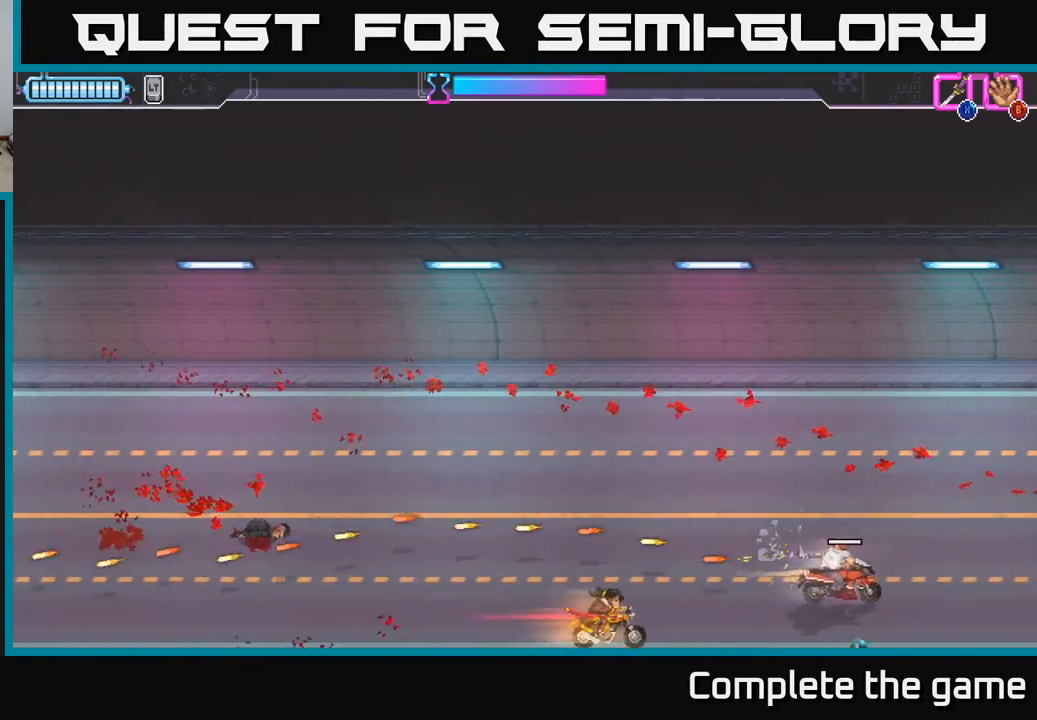
{"buttons": ["DPAD_UP", "DPAD_RIGHT"], "left_stick": "center", "right_stick": "center", "events": [[200, "DPAD_UP", "down"], [267, "X", "down"], [383, "X", "up"]]}
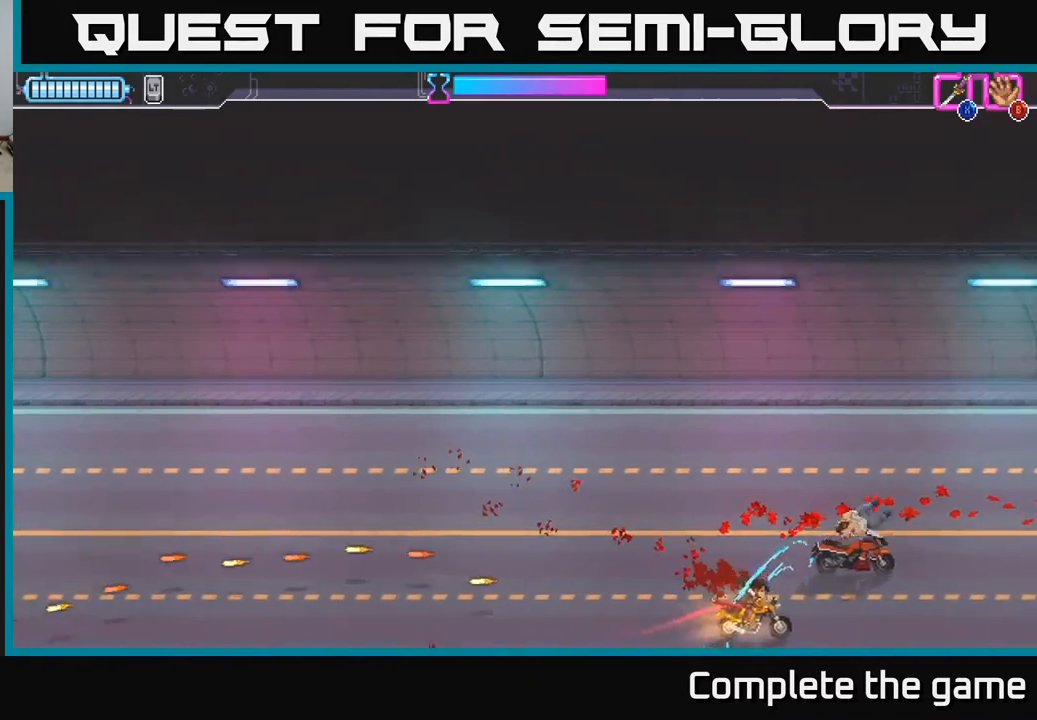
{"buttons": ["DPAD_LEFT"], "left_stick": "center", "right_stick": "center", "events": [[33, "DPAD_RIGHT", "up"], [100, "DPAD_UP", "up"], [450, "DPAD_LEFT", "down"]]}
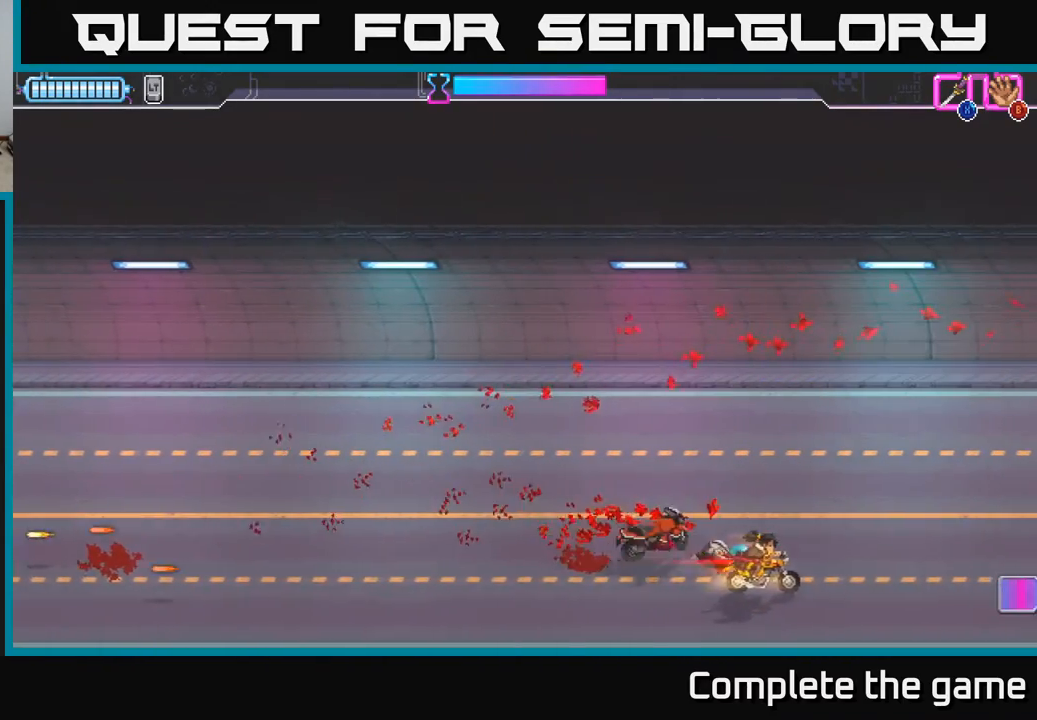
{"buttons": ["DPAD_LEFT"], "left_stick": "center", "right_stick": "center", "events": []}
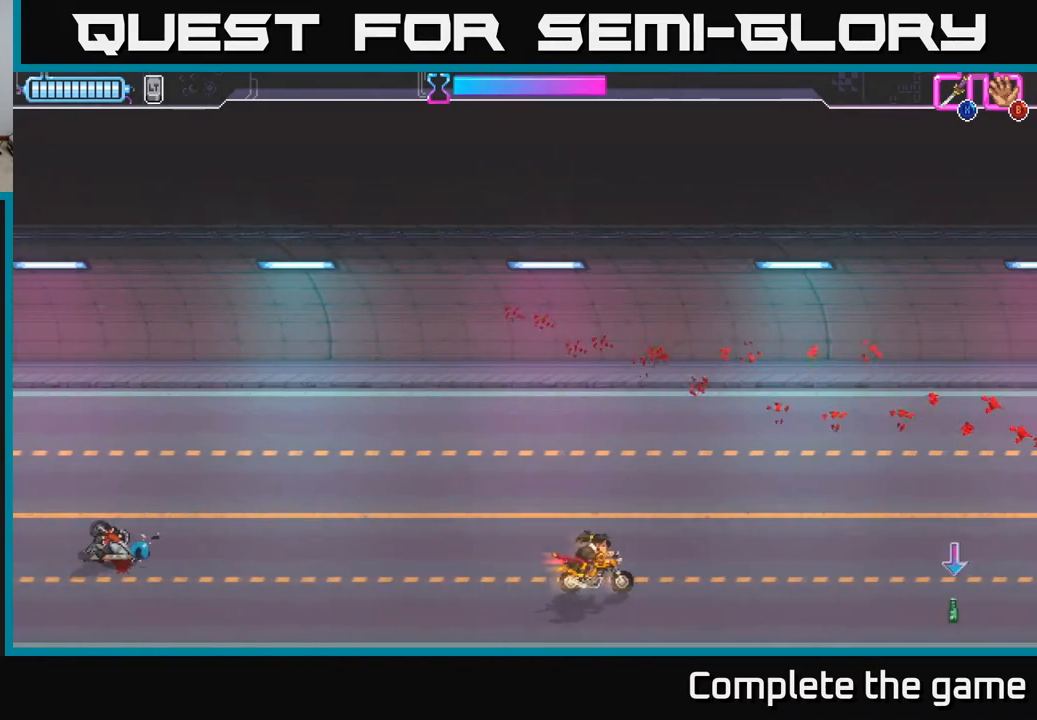
{"buttons": [], "left_stick": "center", "right_stick": "center", "events": [[83, "DPAD_UP", "down"], [300, "DPAD_UP", "up"], [333, "DPAD_LEFT", "up"]]}
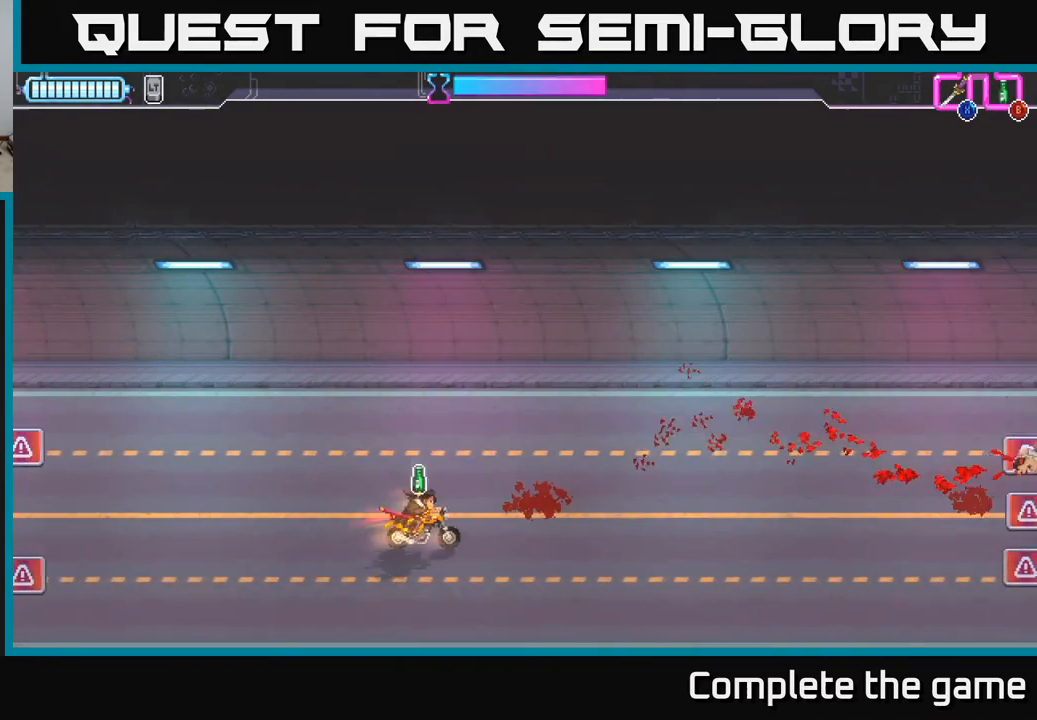
{"buttons": [], "left_stick": "center", "right_stick": "center", "events": [[133, "DPAD_DOWN", "down"], [283, "DPAD_DOWN", "up"]]}
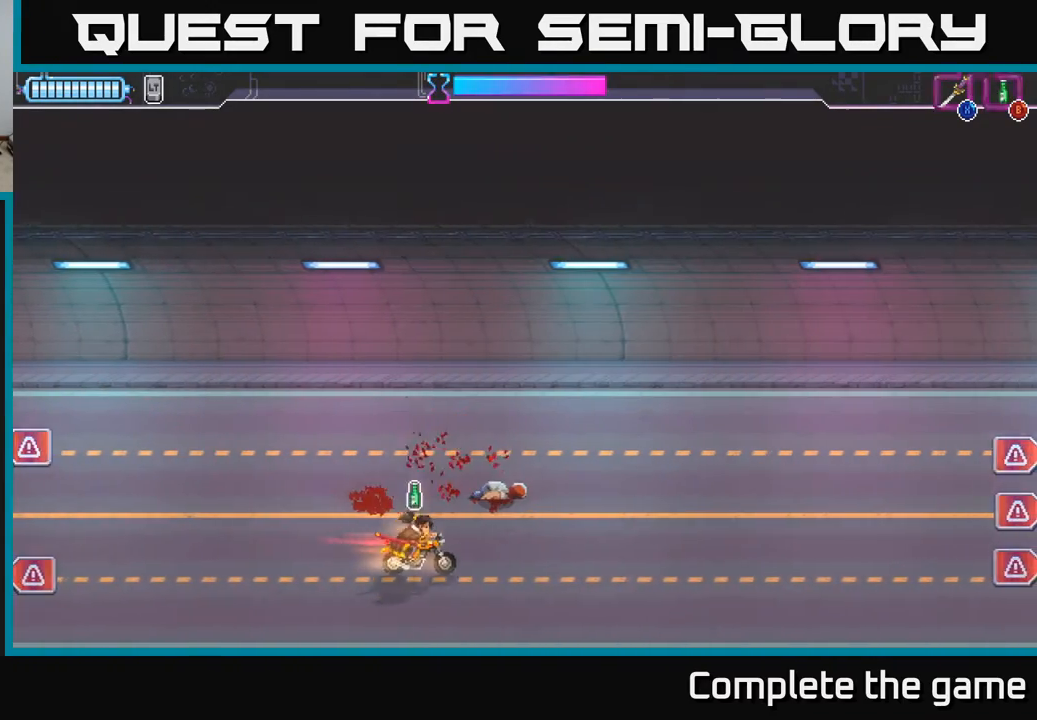
{"buttons": ["DPAD_UP"], "left_stick": "center", "right_stick": "center", "events": [[100, "DPAD_RIGHT", "down"], [200, "DPAD_UP", "down"], [283, "DPAD_RIGHT", "up"]]}
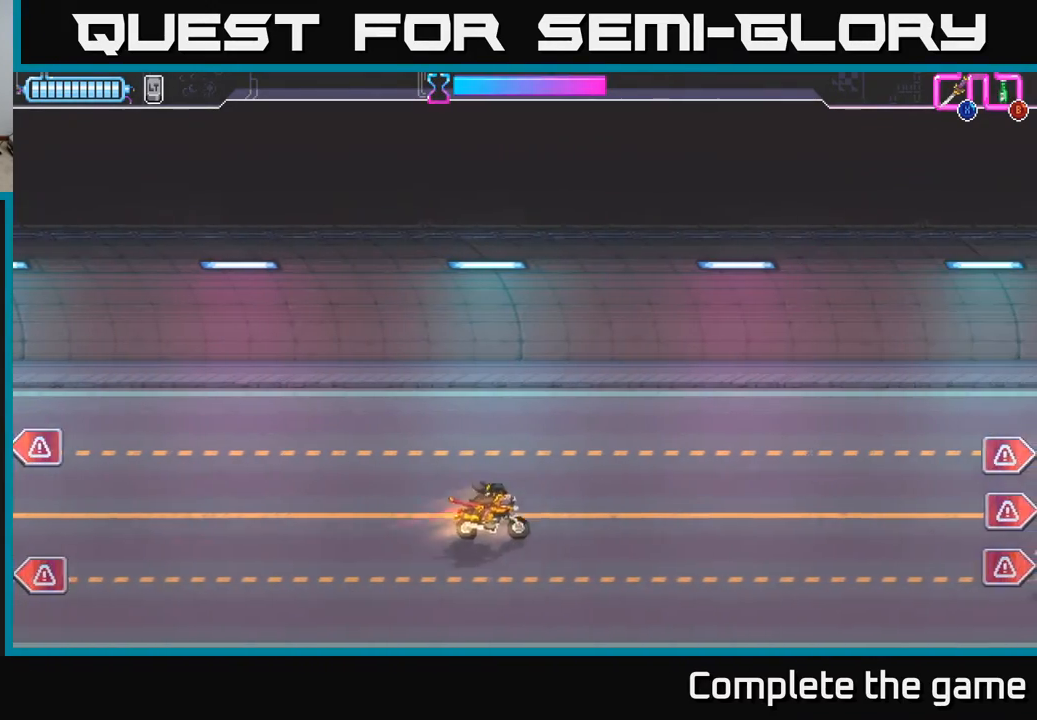
{"buttons": ["DPAD_LEFT"], "left_stick": "center", "right_stick": "center", "events": [[50, "DPAD_UP", "up"], [167, "DPAD_UP", "down"], [317, "DPAD_UP", "up"], [333, "DPAD_RIGHT", "down"], [367, "B", "down"], [433, "B", "up"], [450, "DPAD_RIGHT", "up"], [500, "DPAD_LEFT", "down"]]}
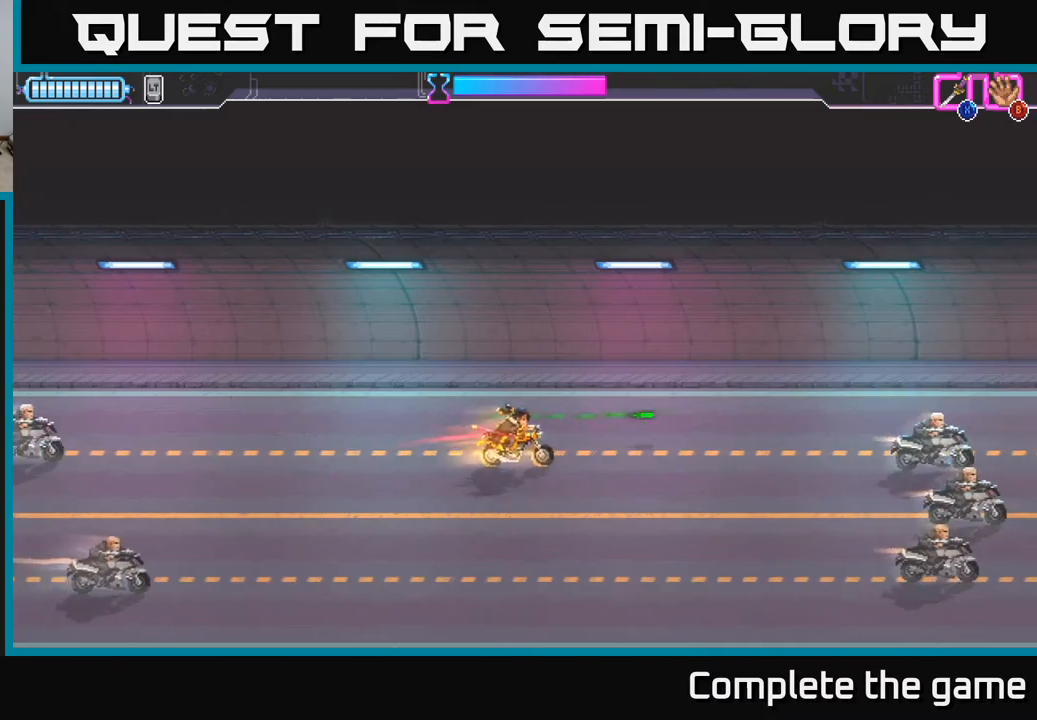
{"buttons": ["DPAD_DOWN", "DPAD_LEFT"], "left_stick": "center", "right_stick": "center", "events": [[17, "DPAD_DOWN", "down"]]}
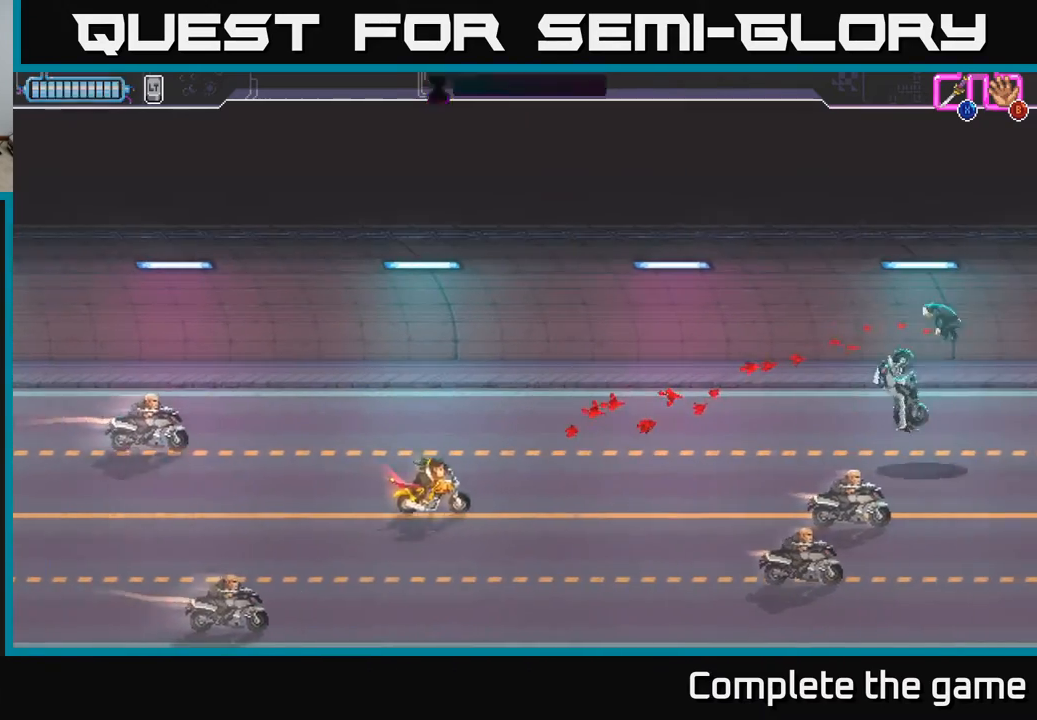
{"buttons": ["DPAD_UP", "DPAD_LEFT"], "left_stick": "center", "right_stick": "center", "events": [[117, "X", "down"], [250, "DPAD_LEFT", "up"], [300, "X", "up"], [367, "DPAD_DOWN", "up"], [400, "DPAD_LEFT", "down"], [400, "DPAD_UP", "down"]]}